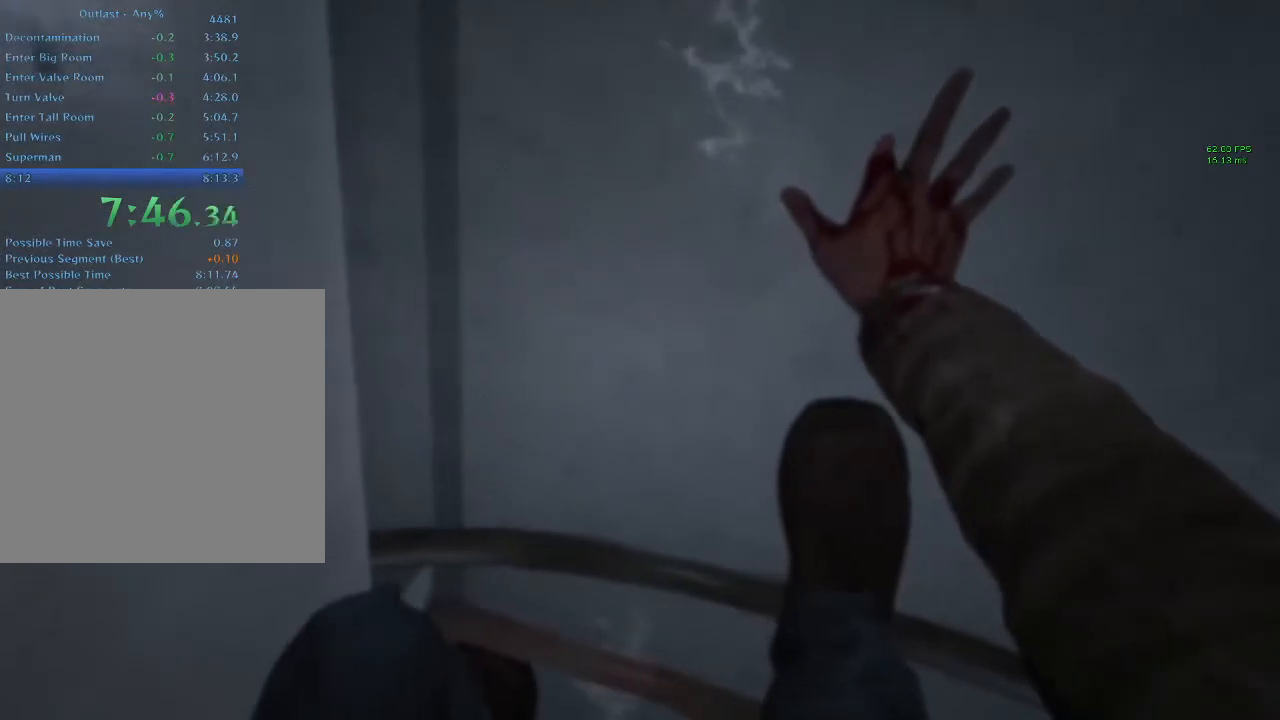
Gameplay with keyboard and mouse; each line is a JSON object with the keys and mouse buttons held at the frame after it. "events" lists presses ("down") and releases ("up") of "1", "2", "3", "4", "5", "a", "alt", "c", "ctrl", "d", "down", "e", "f", "left", "q", "r", "right", "s", "shift", "space", "tab", "up", "v", "w", "x", "z", "mouse_left", "mouse_middle", "mouse_right", "mouse_wheel_up" and "mouse_wheel_down" between this image and that frame as [ms after this image, input, new state], when the widget could be followed in between. "mouse_left", "mouse_middle", "mouse_right", "mouse_wheel_up", "mouse_wheel_down" = the "left", "middle", "right", "wheel_up", "wheel_down" buttons of the "mouse" list. No other keys are recorded. Mouse movement is not recorded.
{"keys": ["shift", "w"], "mouse": [], "events": []}
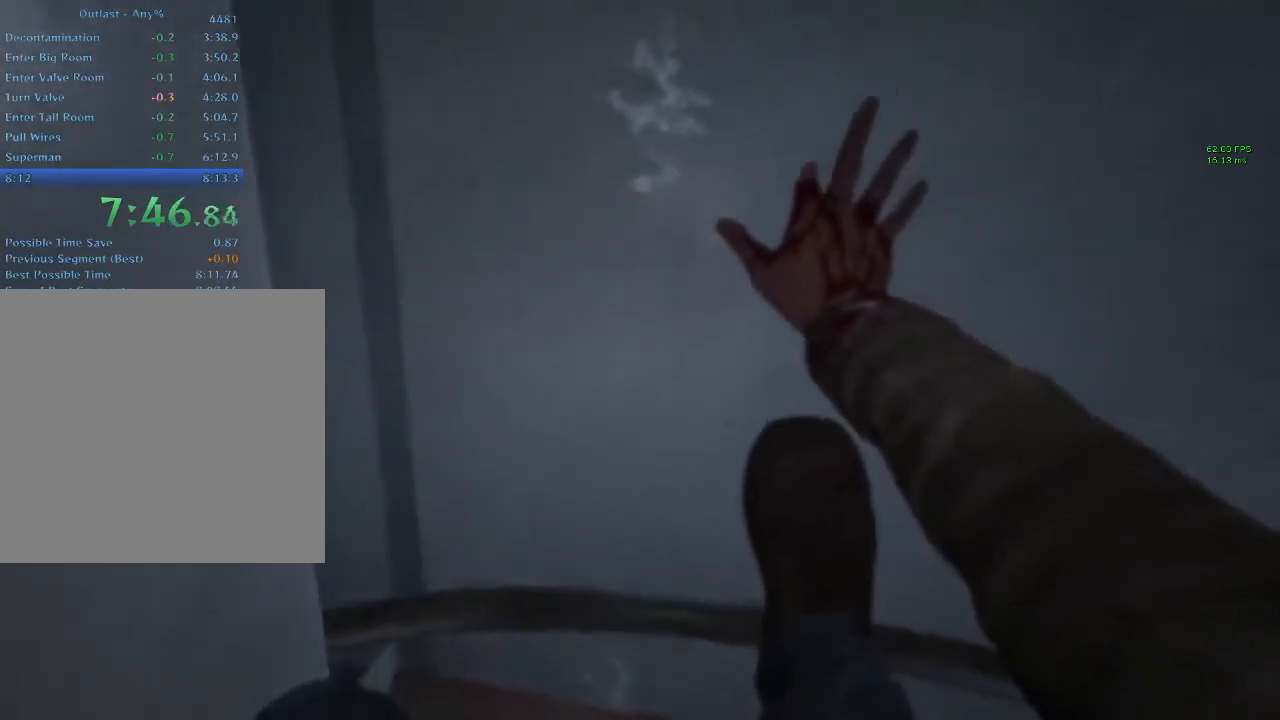
{"keys": ["shift", "w"], "mouse": [], "events": []}
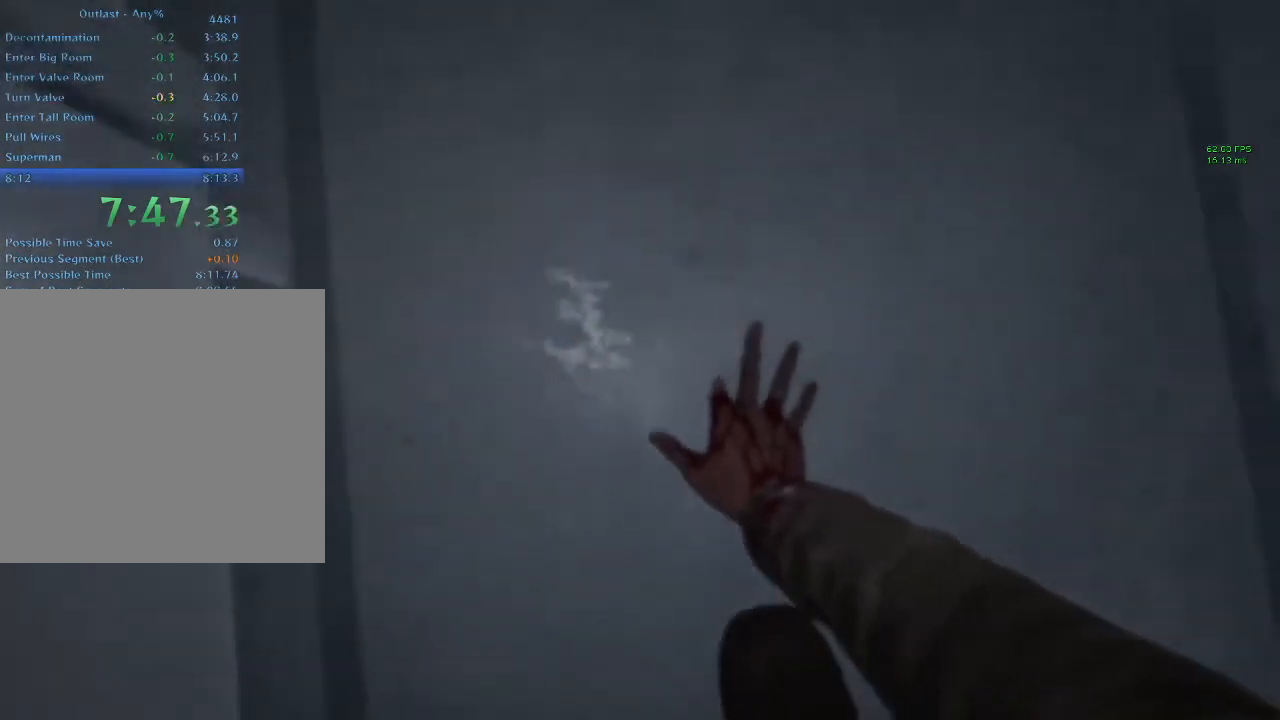
{"keys": ["shift", "w"], "mouse": [], "events": []}
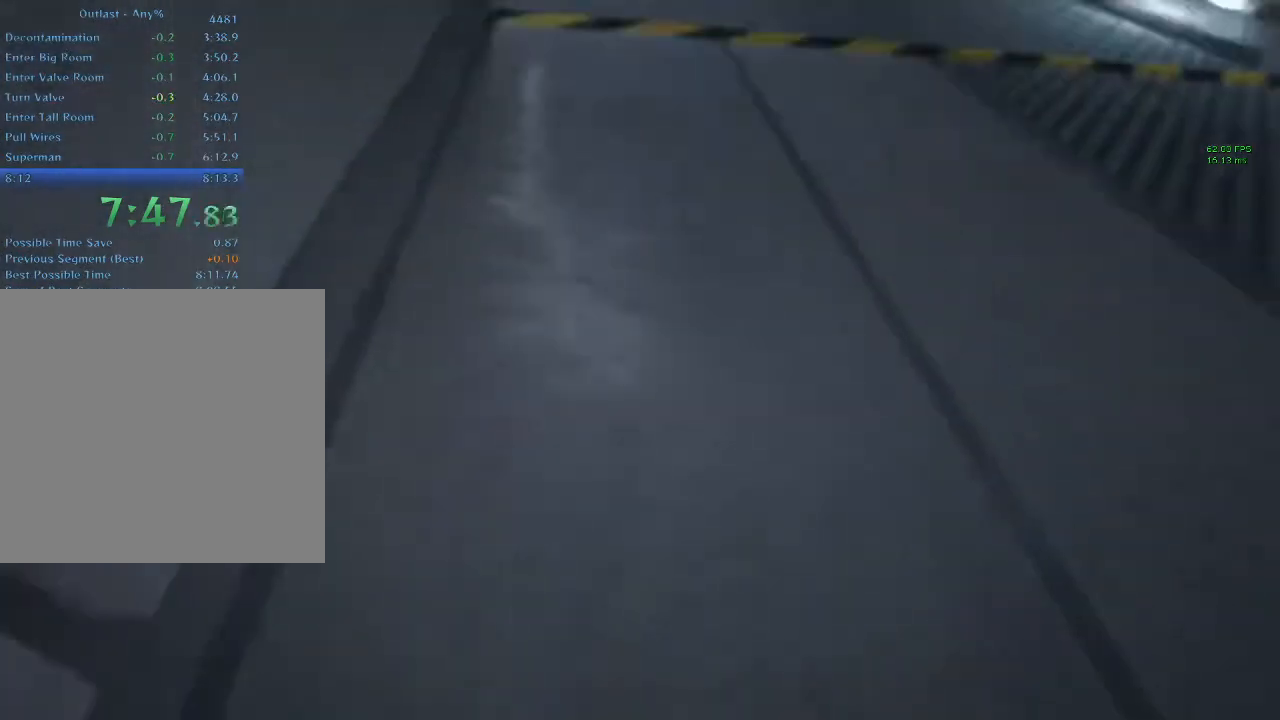
{"keys": ["shift", "w"], "mouse": [], "events": []}
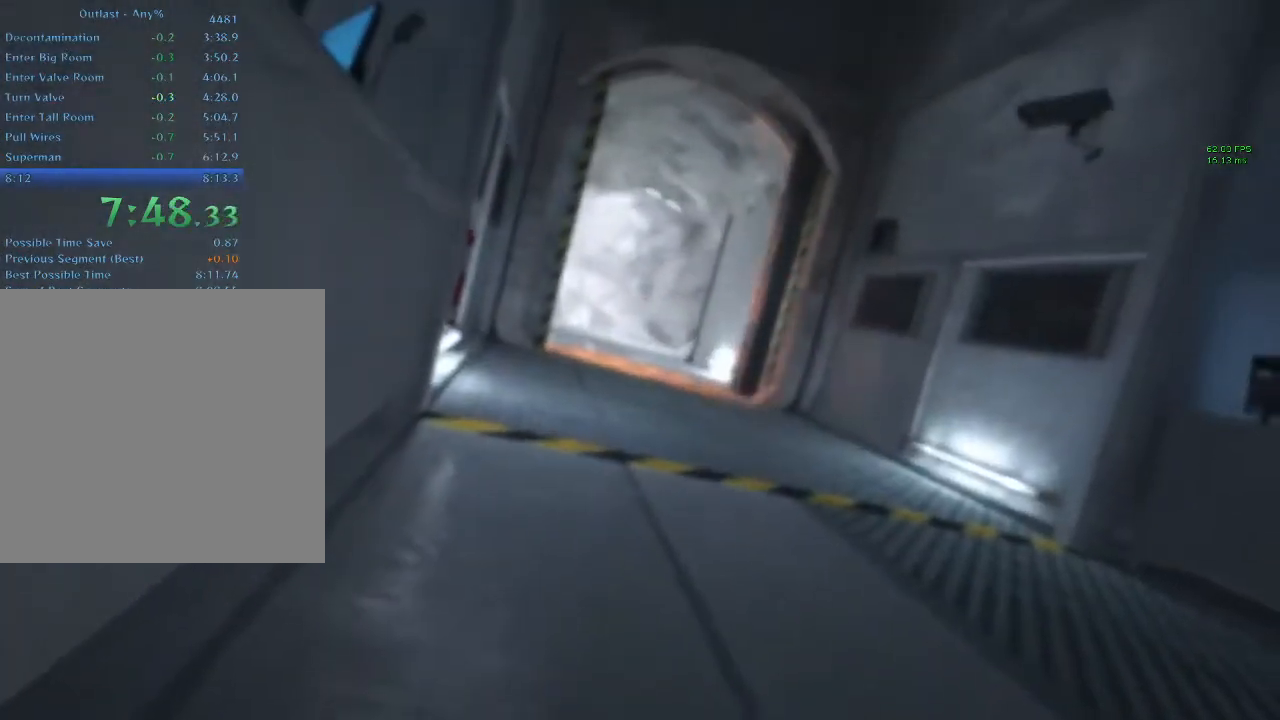
{"keys": ["shift", "w"], "mouse": [], "events": []}
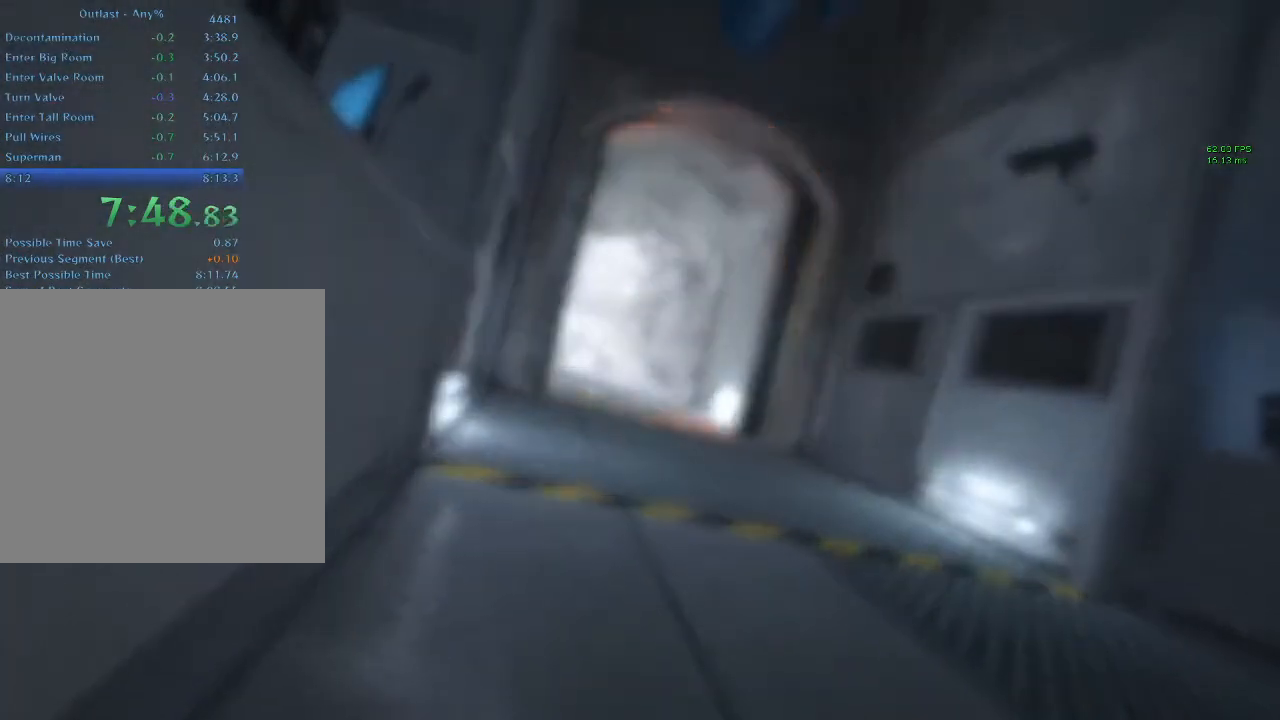
{"keys": ["shift", "w"], "mouse": [], "events": []}
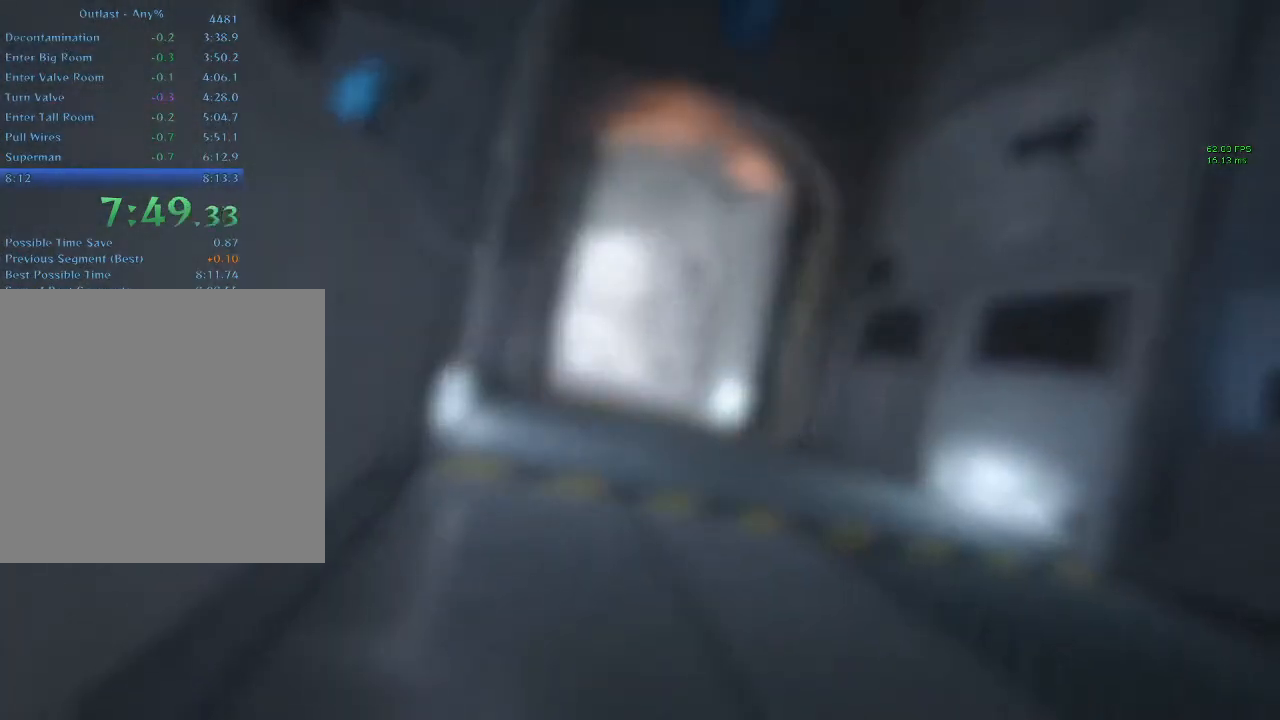
{"keys": ["shift", "w"], "mouse": [], "events": []}
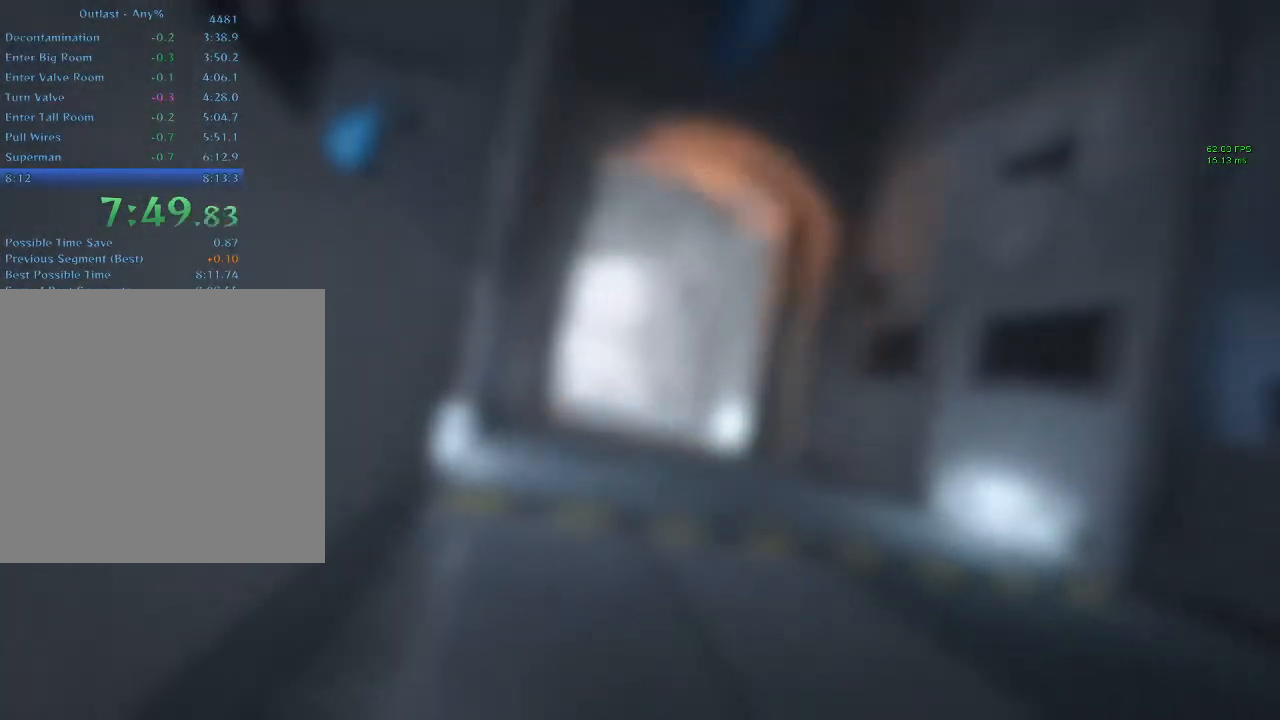
{"keys": ["shift", "w"], "mouse": [], "events": []}
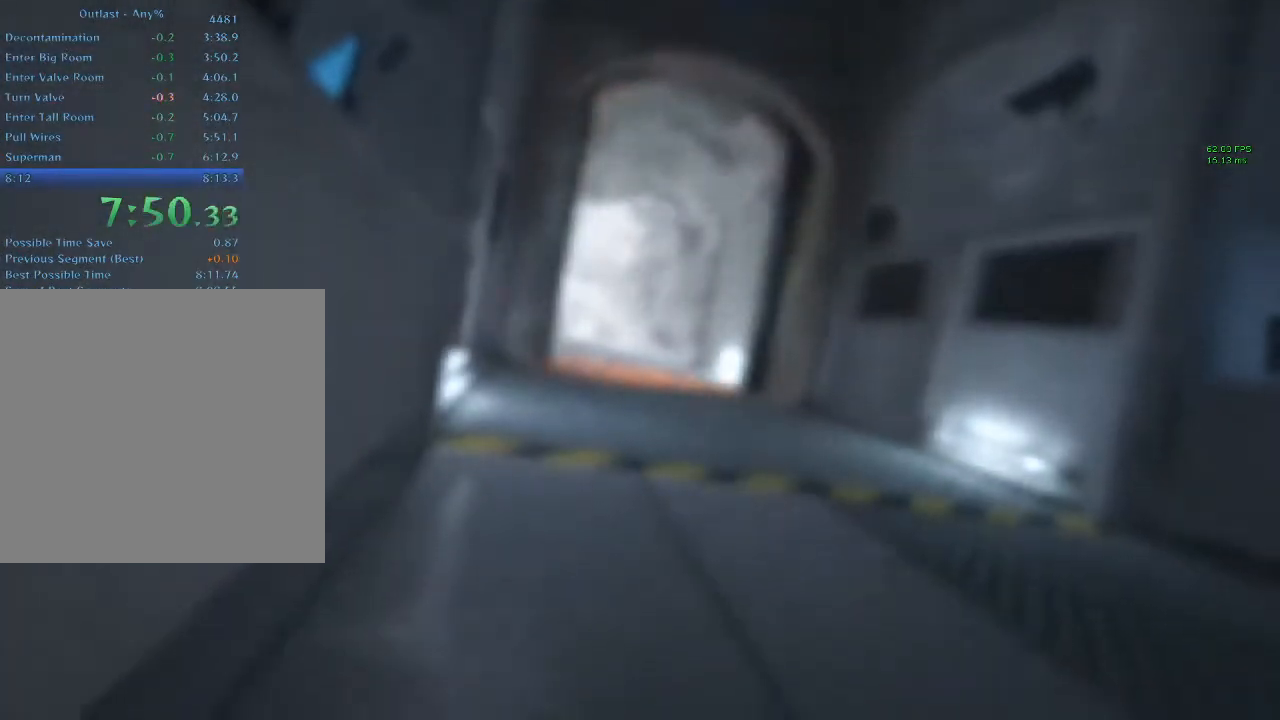
{"keys": ["shift", "w"], "mouse": [], "events": []}
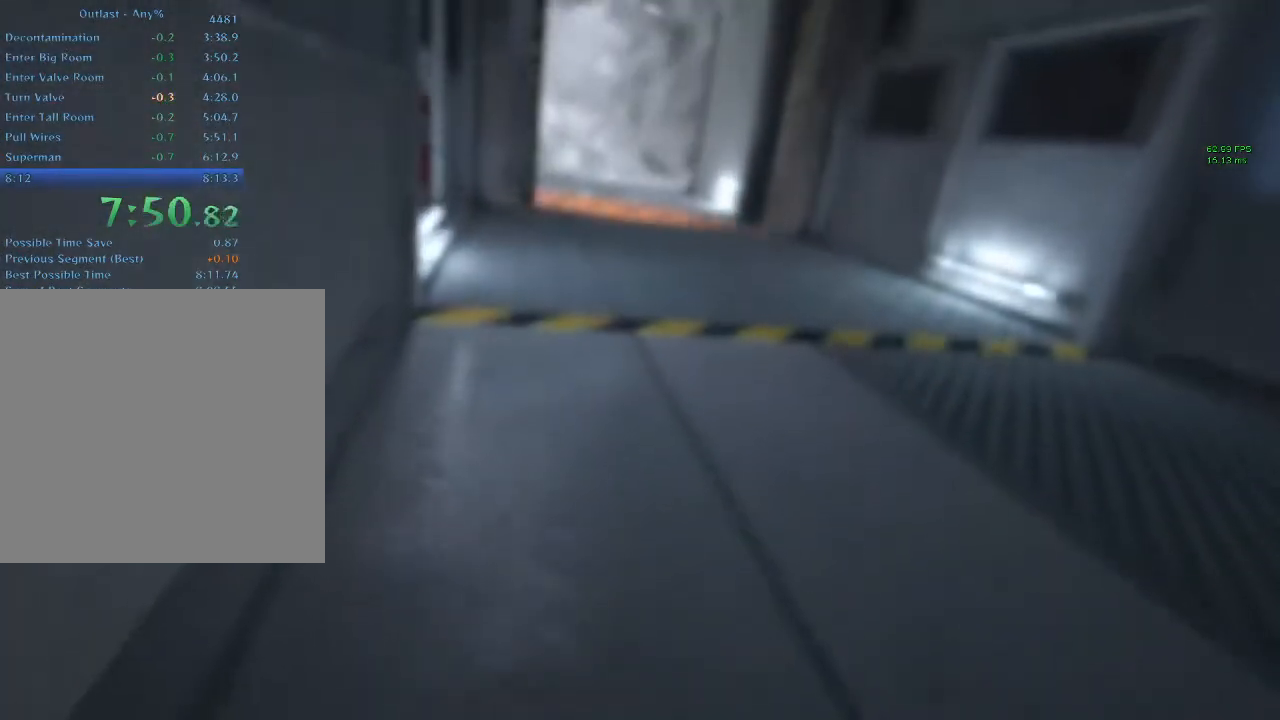
{"keys": ["shift", "w"], "mouse": [], "events": []}
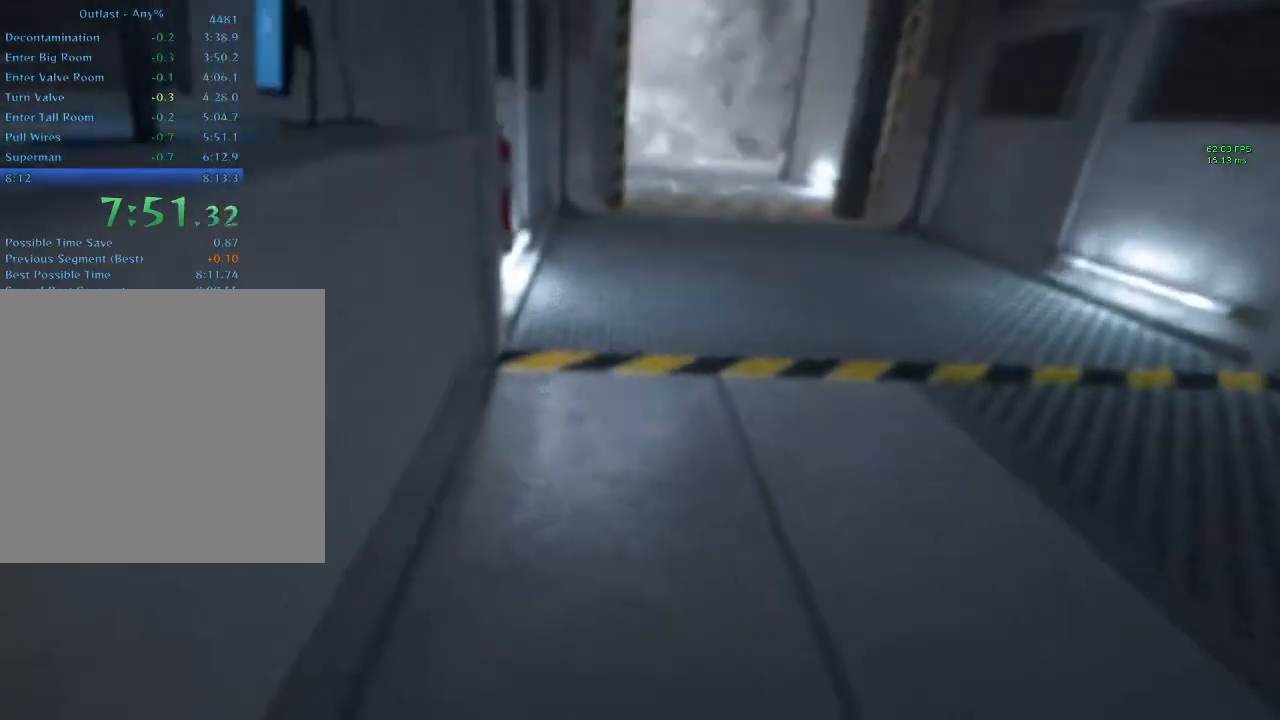
{"keys": ["shift", "w"], "mouse": [], "events": []}
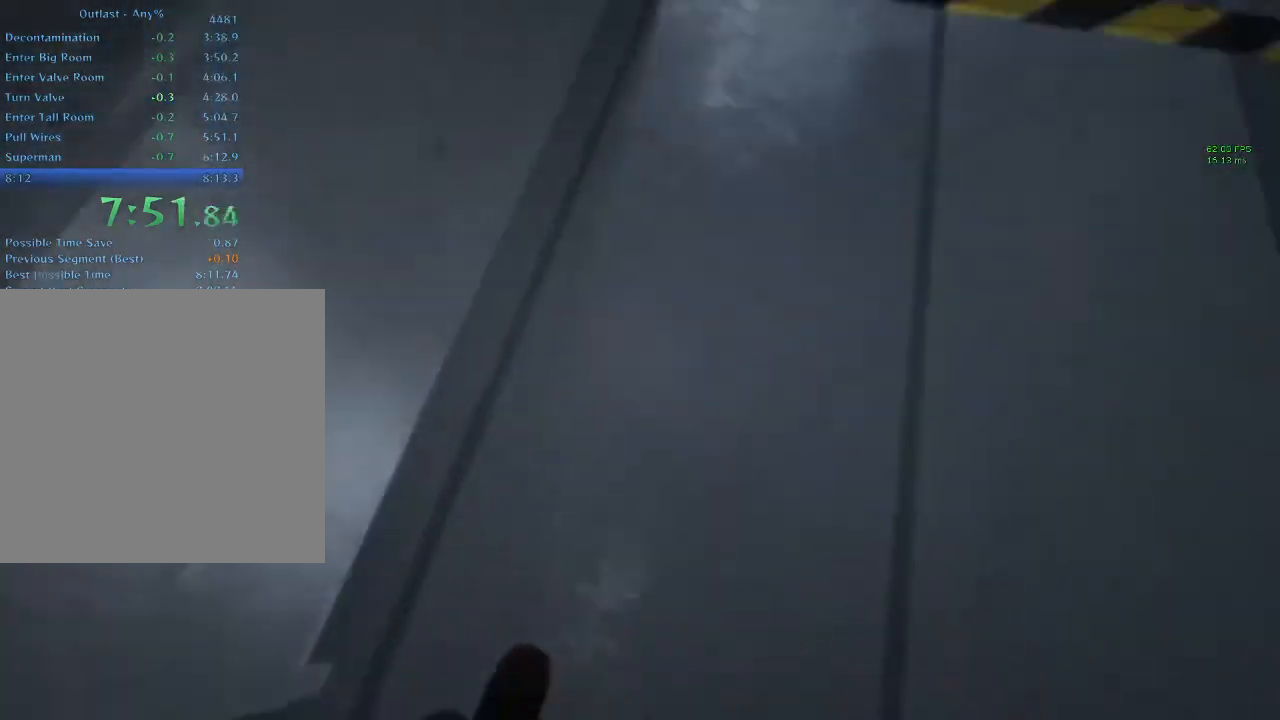
{"keys": ["shift", "w"], "mouse": [], "events": []}
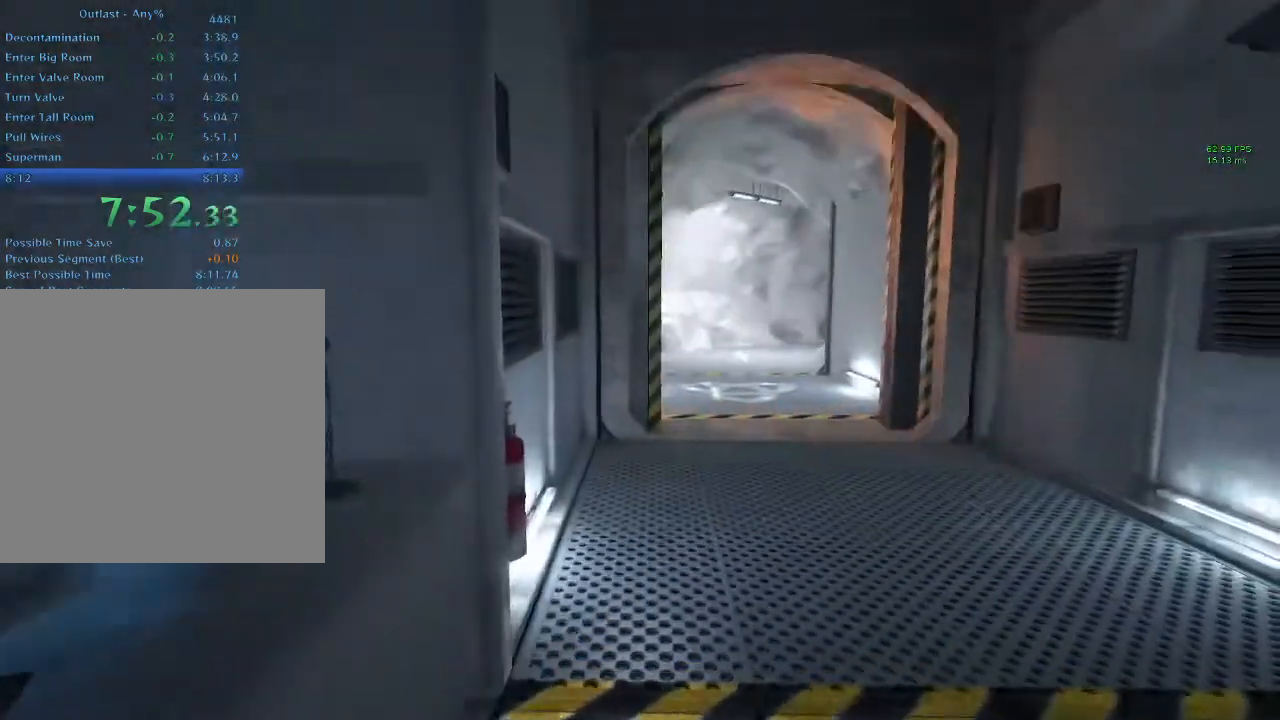
{"keys": ["shift", "w"], "mouse": [], "events": []}
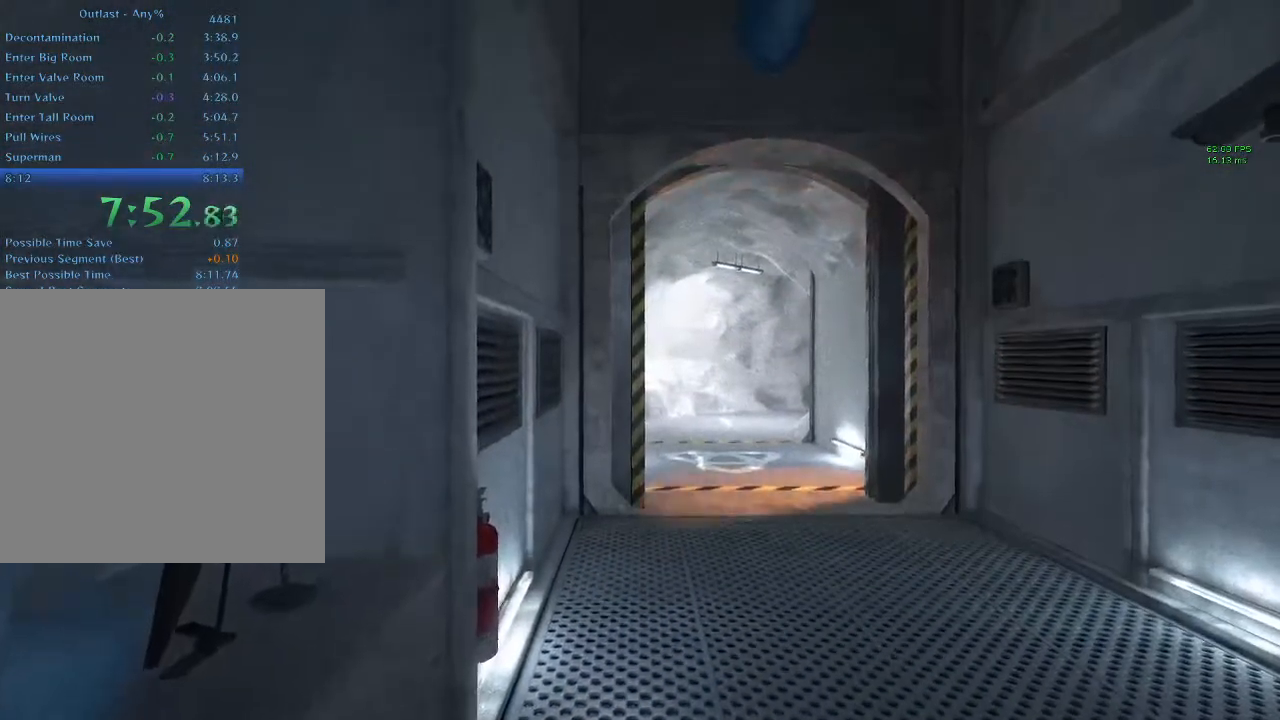
{"keys": ["shift", "w"], "mouse": [], "events": []}
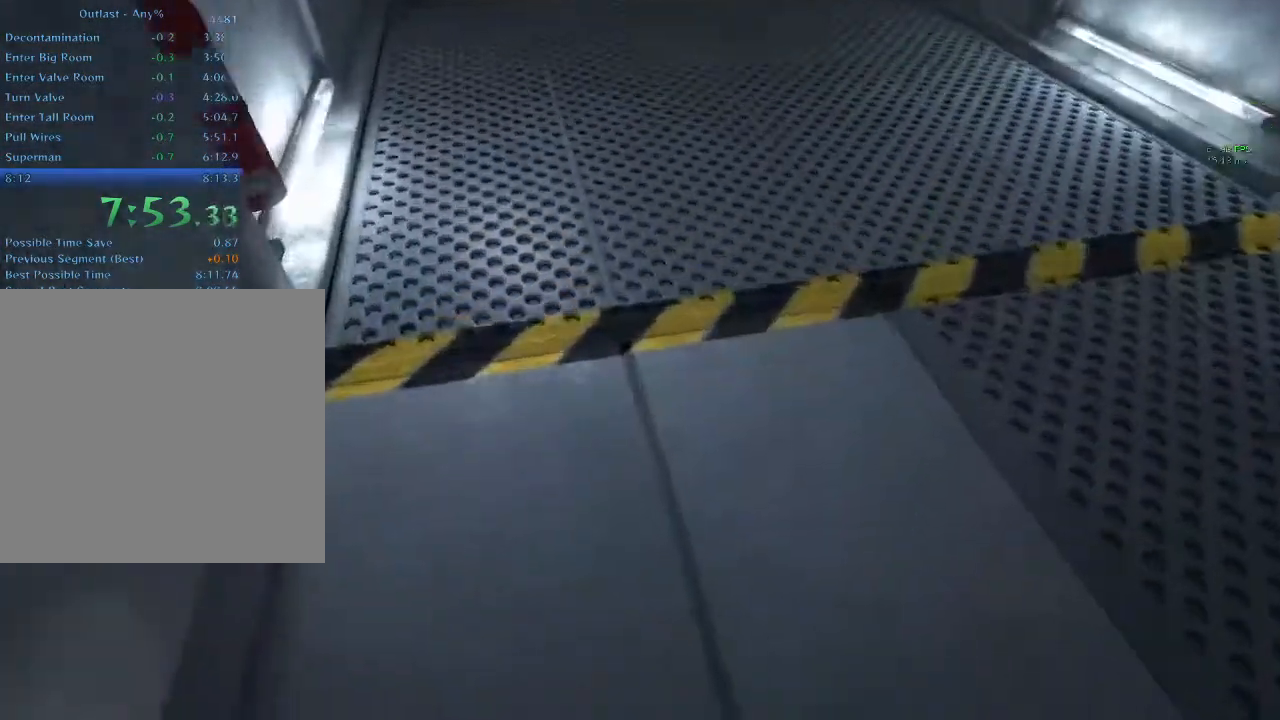
{"keys": ["shift", "w"], "mouse": [], "events": []}
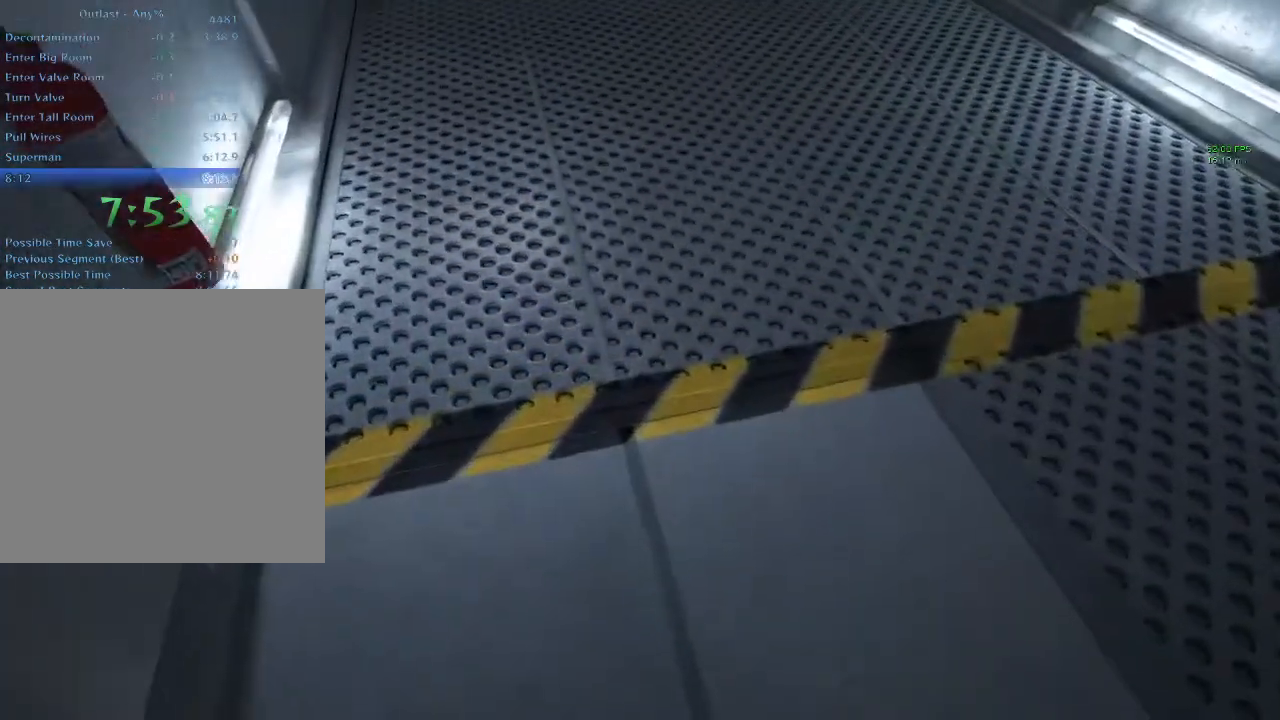
{"keys": ["shift", "w"], "mouse": [], "events": []}
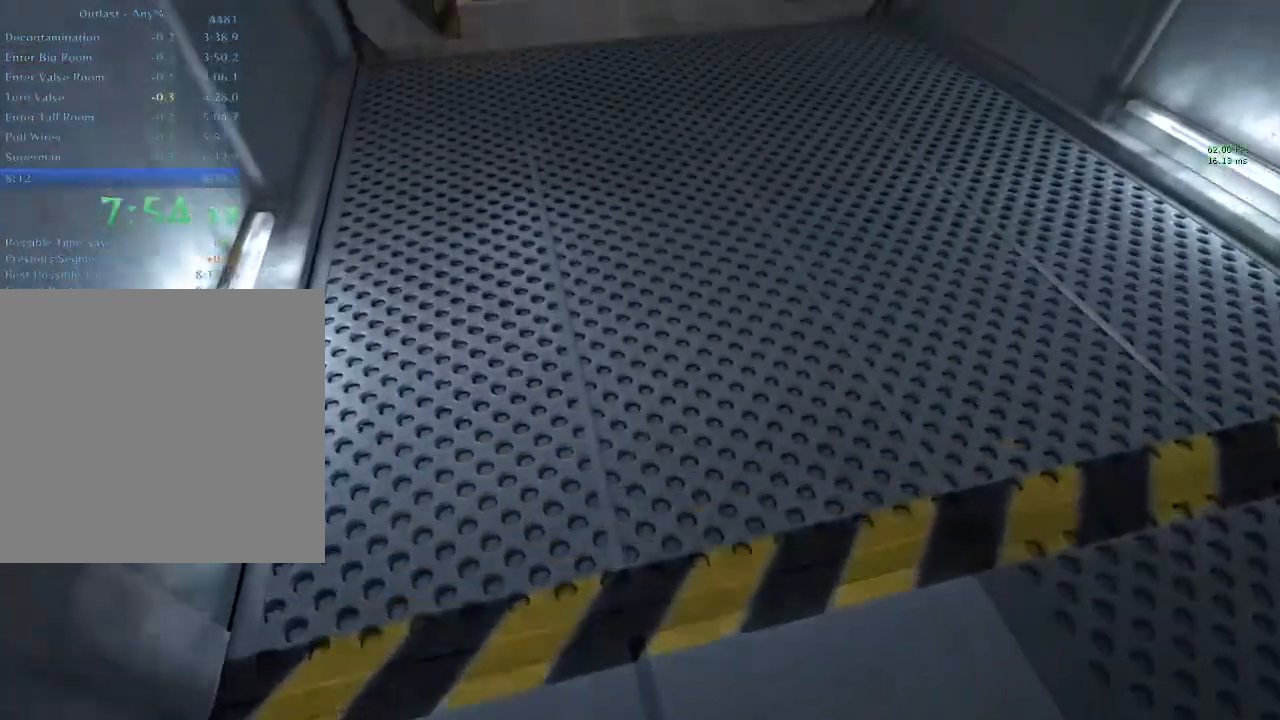
{"keys": ["shift", "w"], "mouse": [], "events": []}
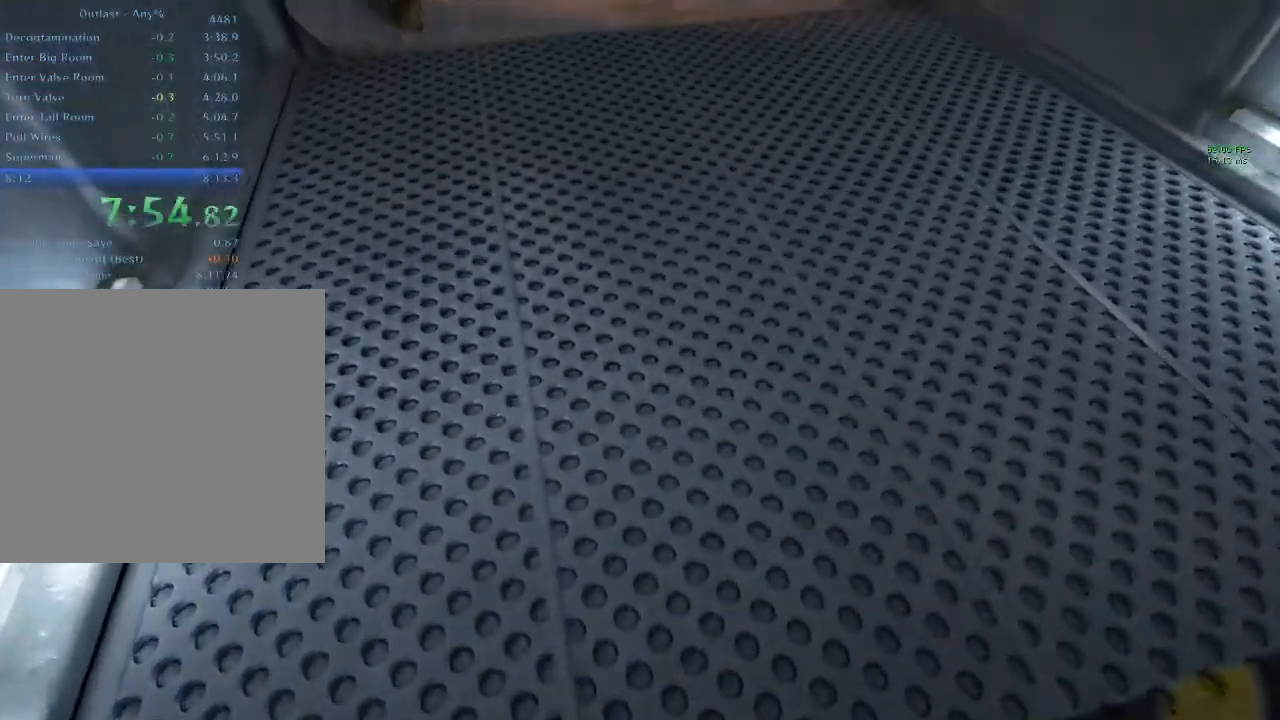
{"keys": ["shift", "w"], "mouse": [], "events": []}
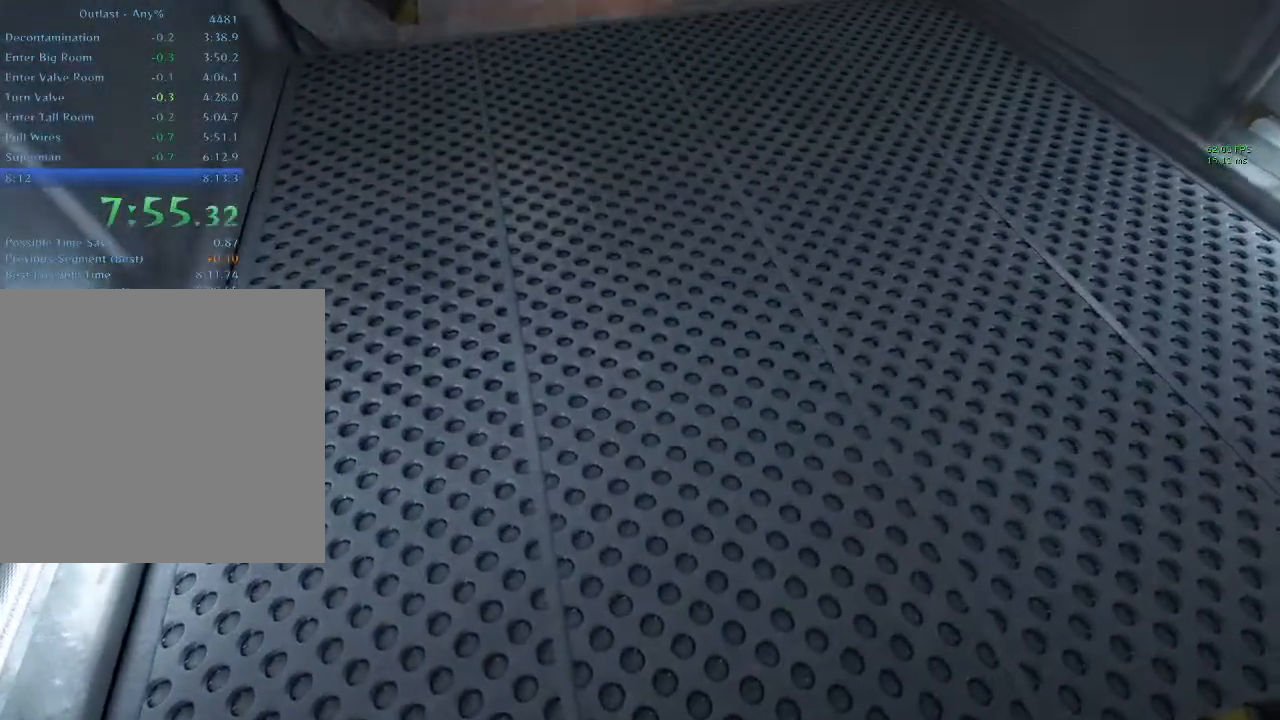
{"keys": ["shift", "w"], "mouse": [], "events": []}
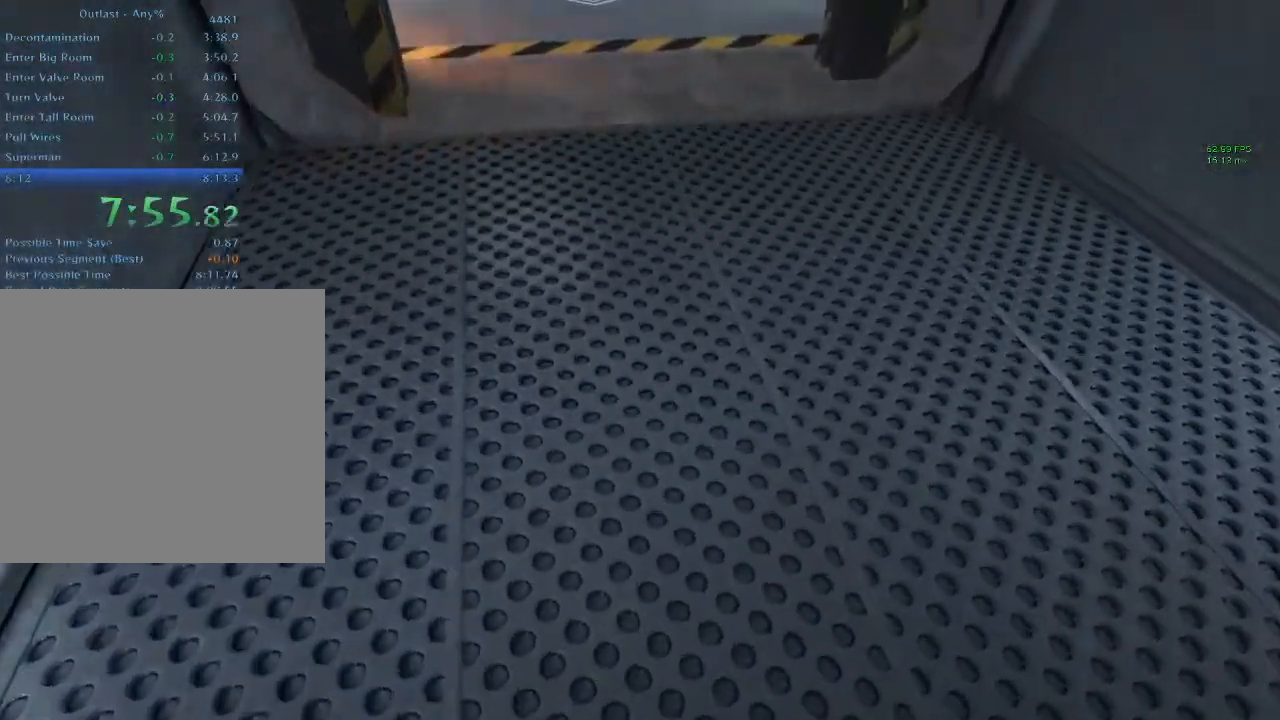
{"keys": ["shift", "w"], "mouse": [], "events": []}
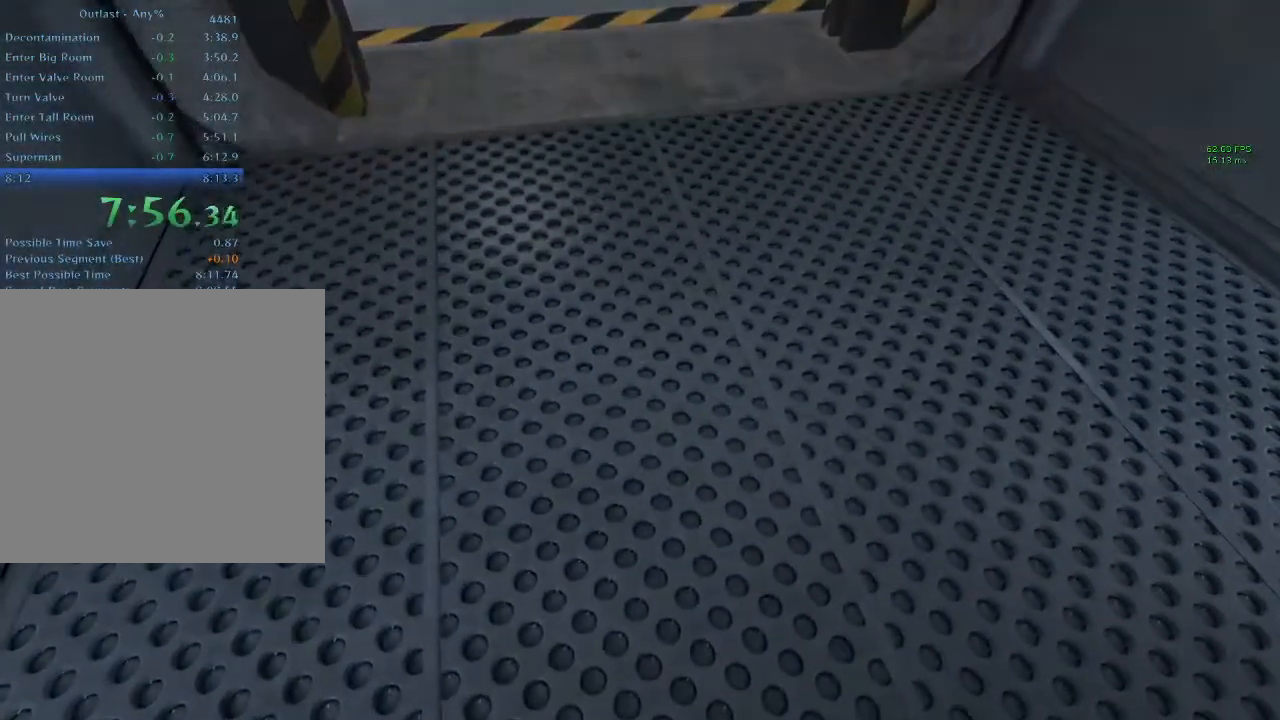
{"keys": ["shift", "w"], "mouse": [], "events": []}
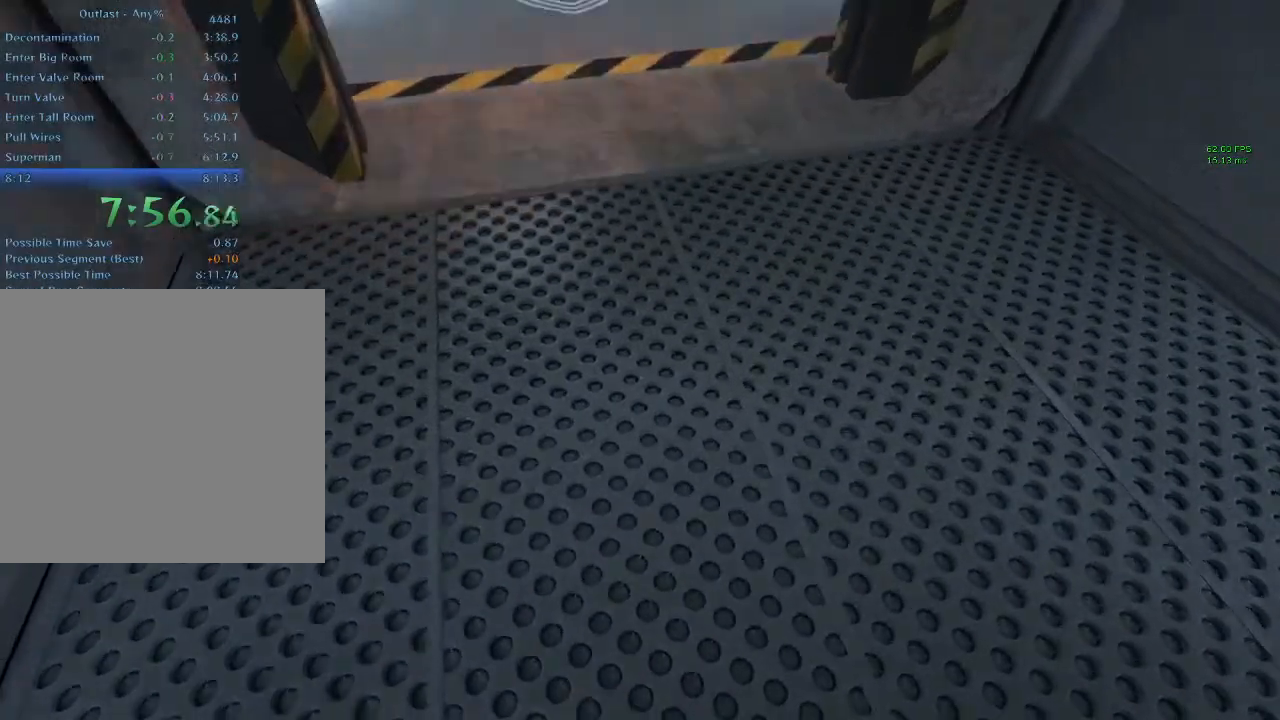
{"keys": ["shift", "w"], "mouse": [], "events": []}
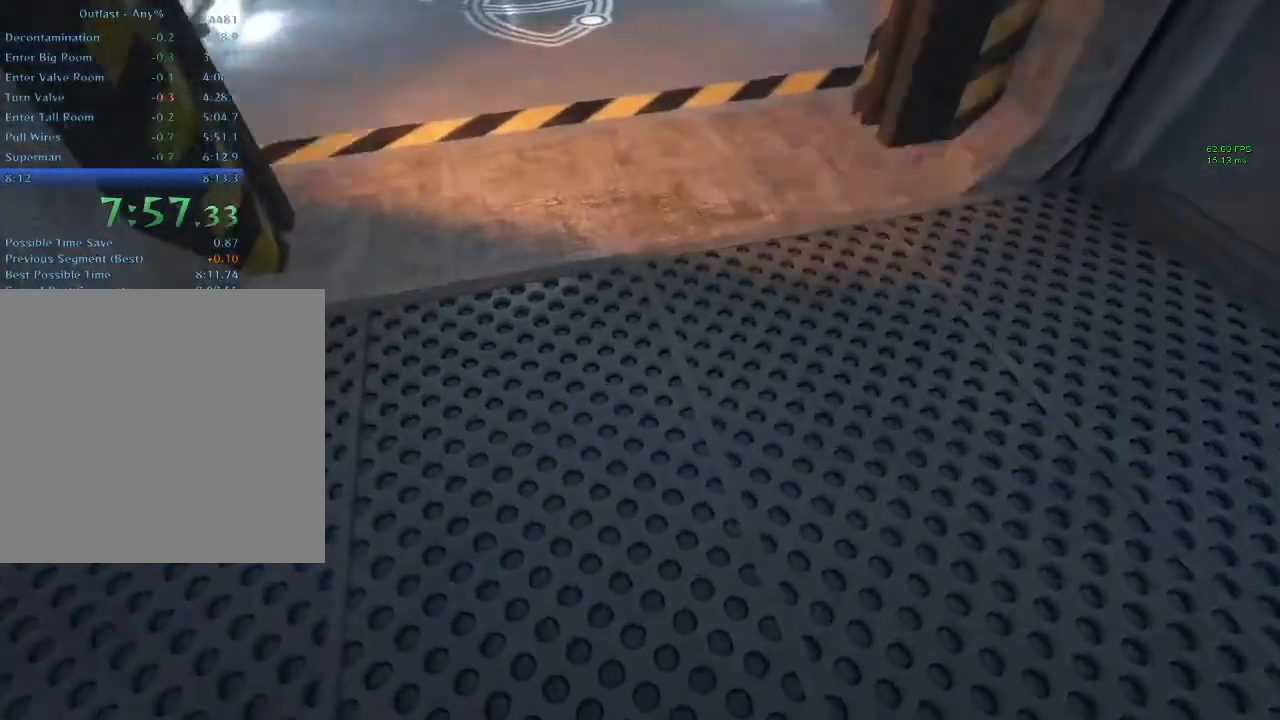
{"keys": ["shift", "w"], "mouse": [], "events": []}
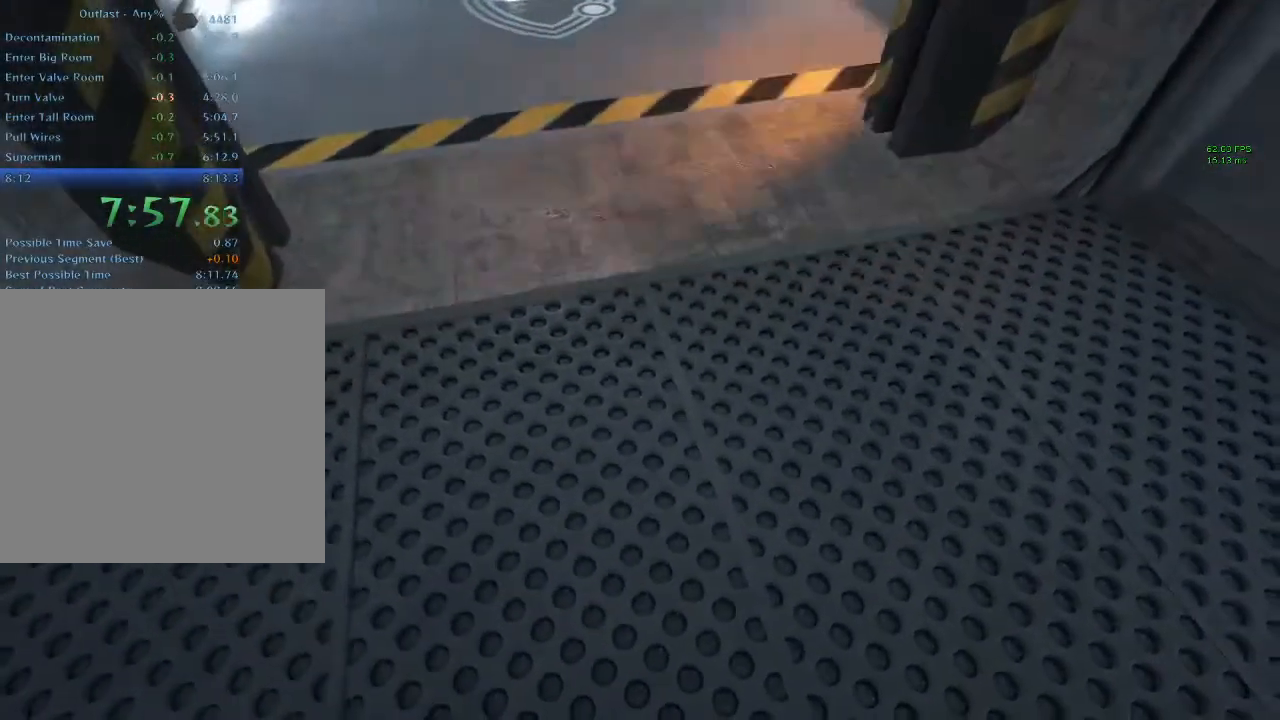
{"keys": ["shift", "w"], "mouse": [], "events": []}
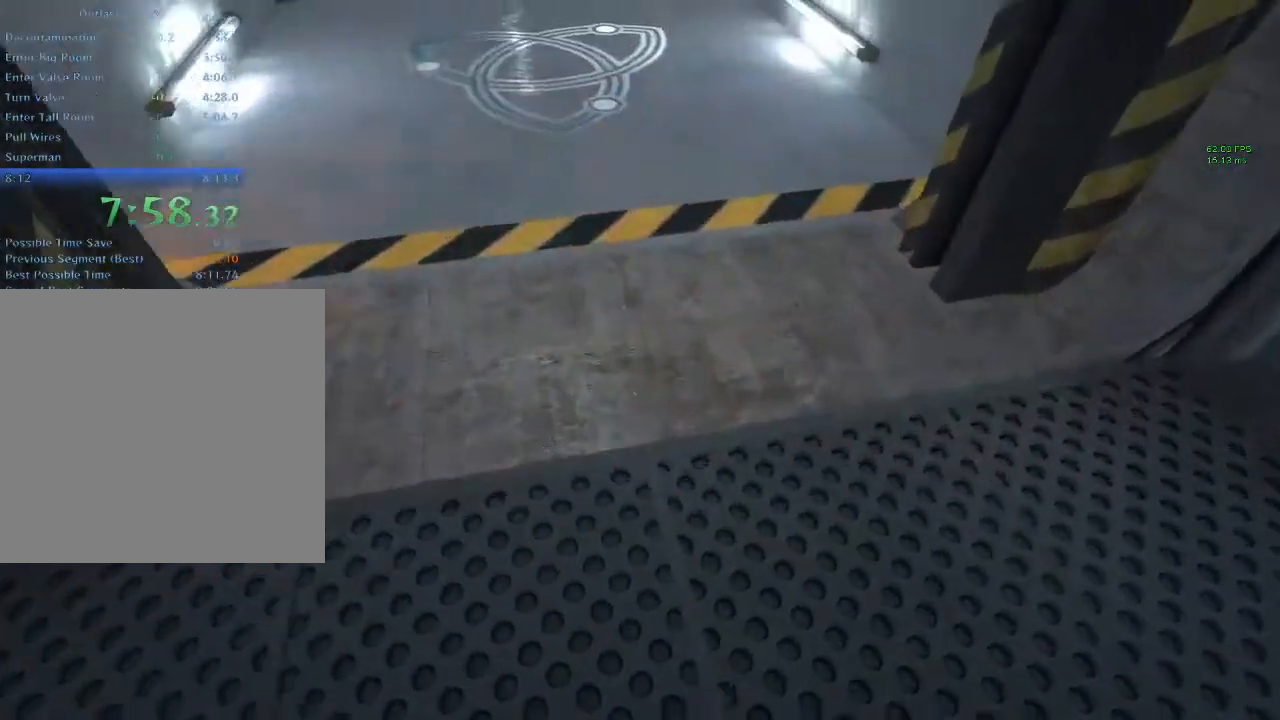
{"keys": ["shift", "w"], "mouse": [], "events": []}
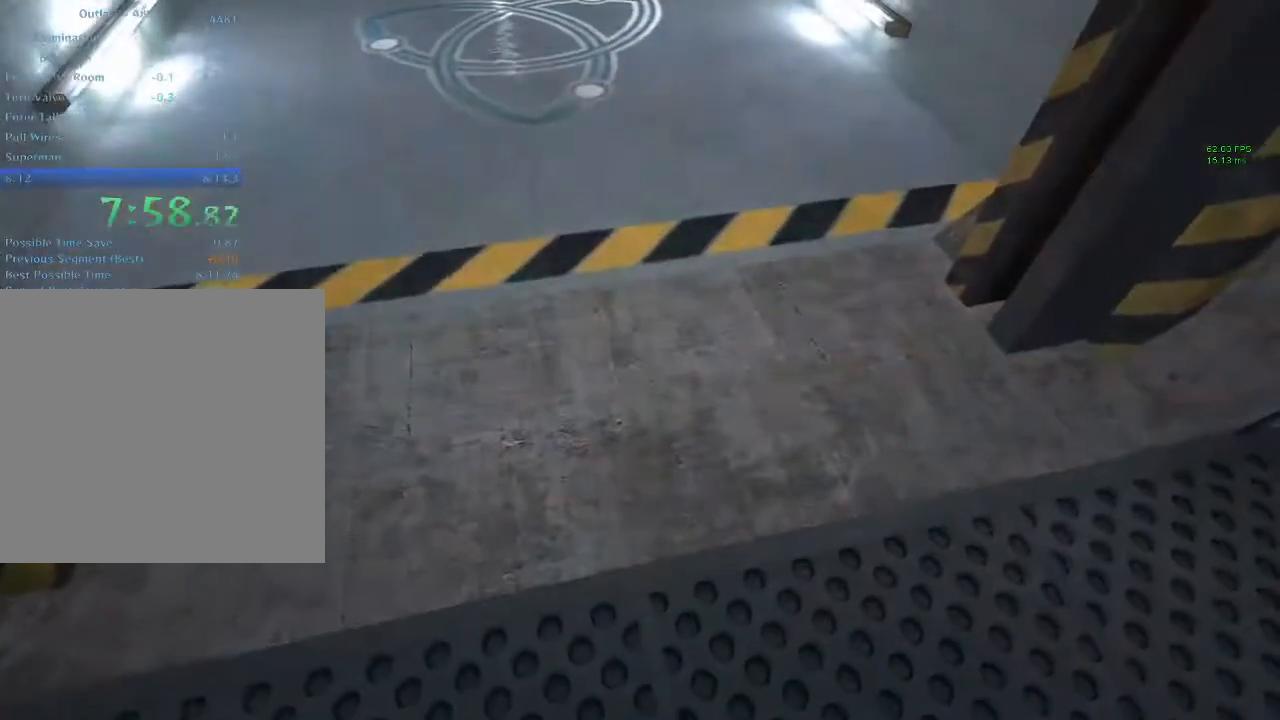
{"keys": ["shift", "w"], "mouse": [], "events": []}
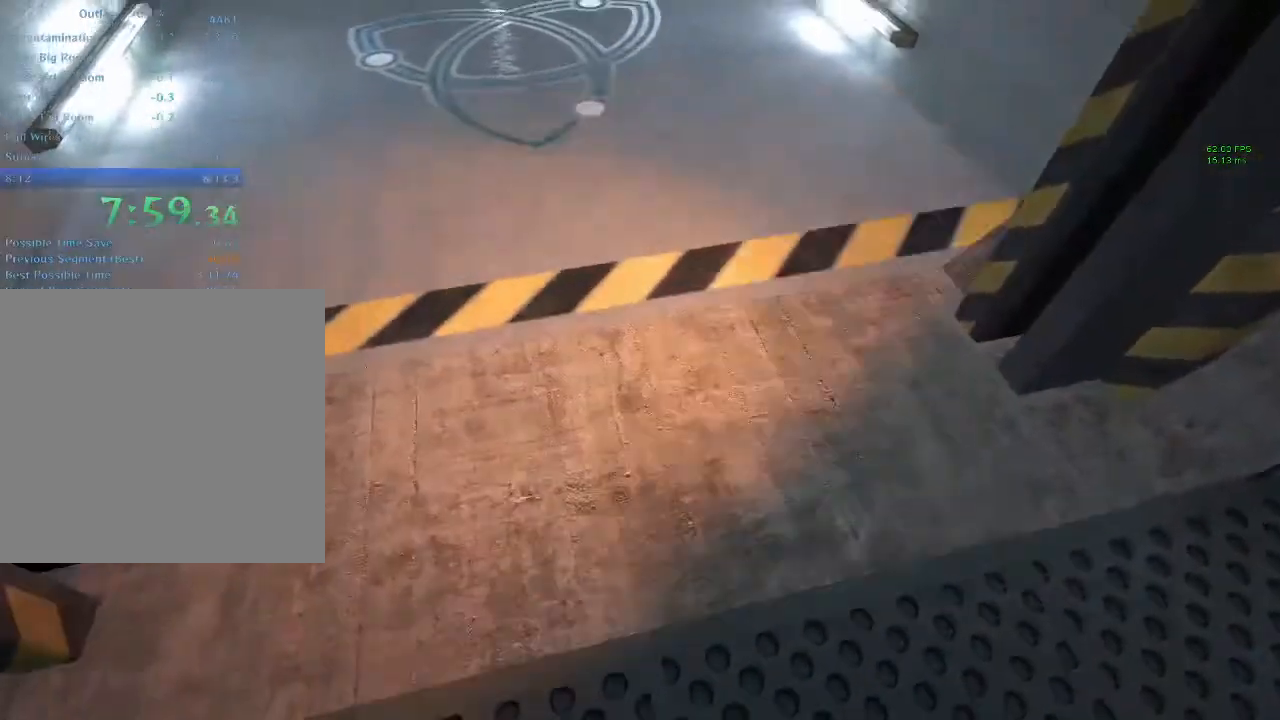
{"keys": ["shift", "w"], "mouse": [], "events": []}